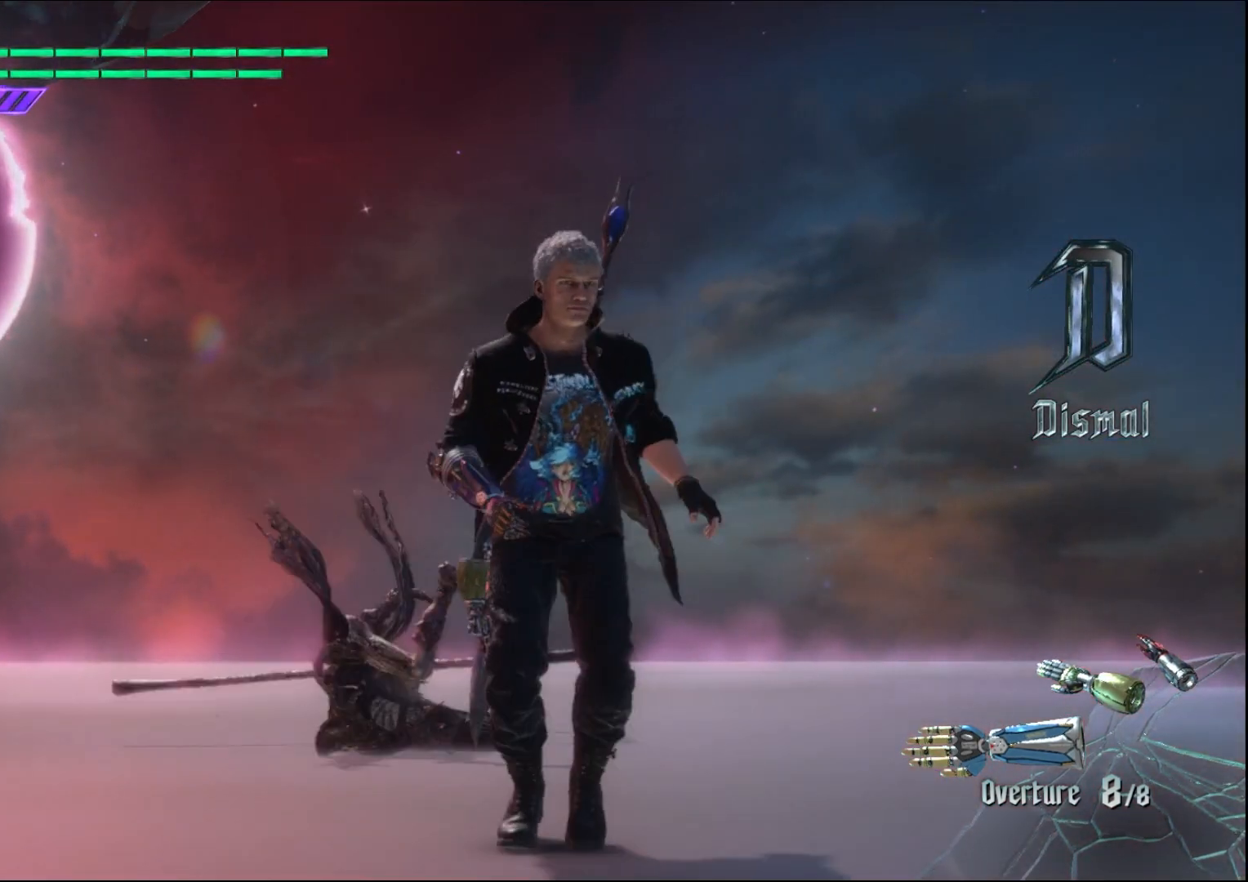
Gameplay with a controller (Xbox layout); each line is a JSON object with the inputs held at the frame after it. "events" lists button and stick changes between this image and that frame as [ms after this image, input, new state], when the widget could be followed in between. Not read: L3 R3.
{"buttons": [], "left_stick": "down-right", "right_stick": "down", "events": [[367, "left_stick", "down-right"], [400, "right_stick", "down"]]}
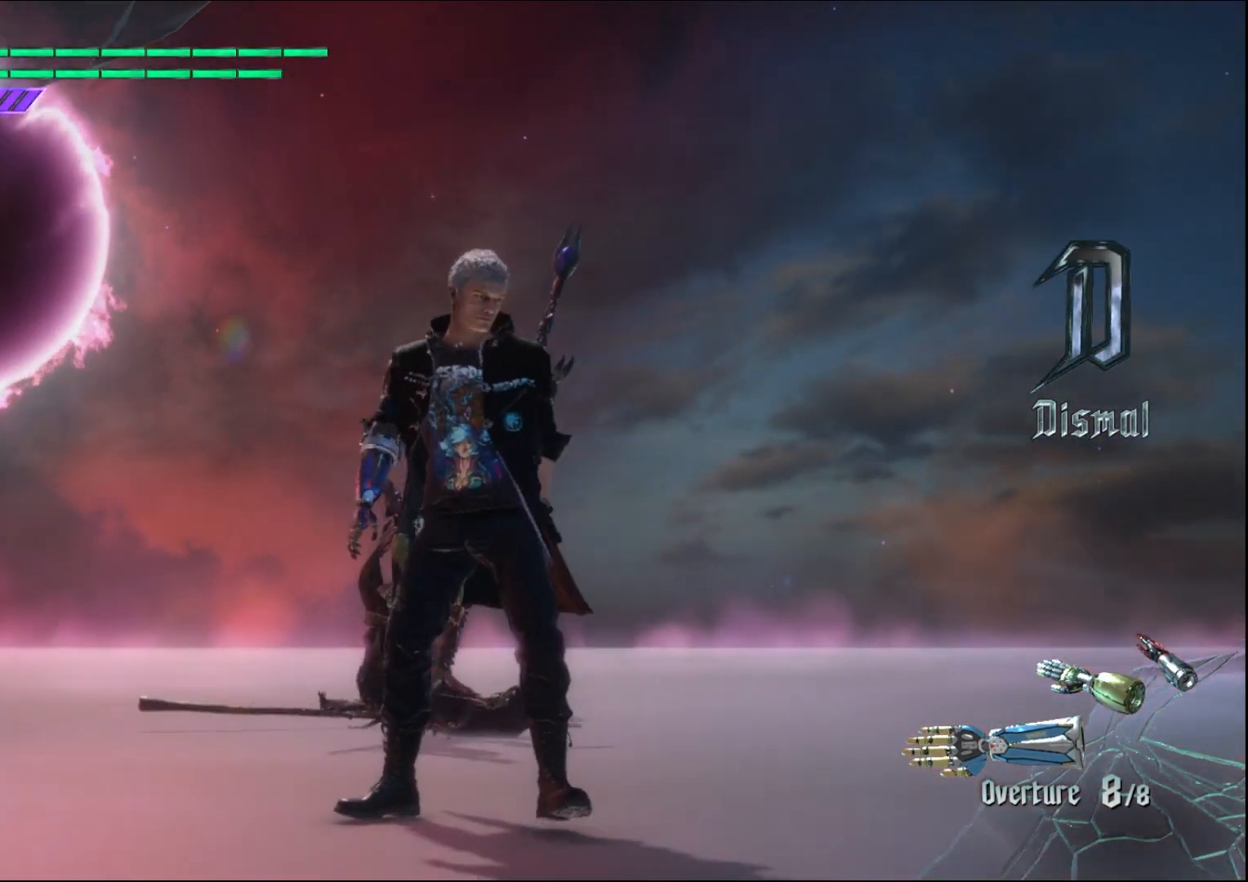
{"buttons": [], "left_stick": "center", "right_stick": "center", "events": [[333, "right_stick", "center"], [400, "left_stick", "center"]]}
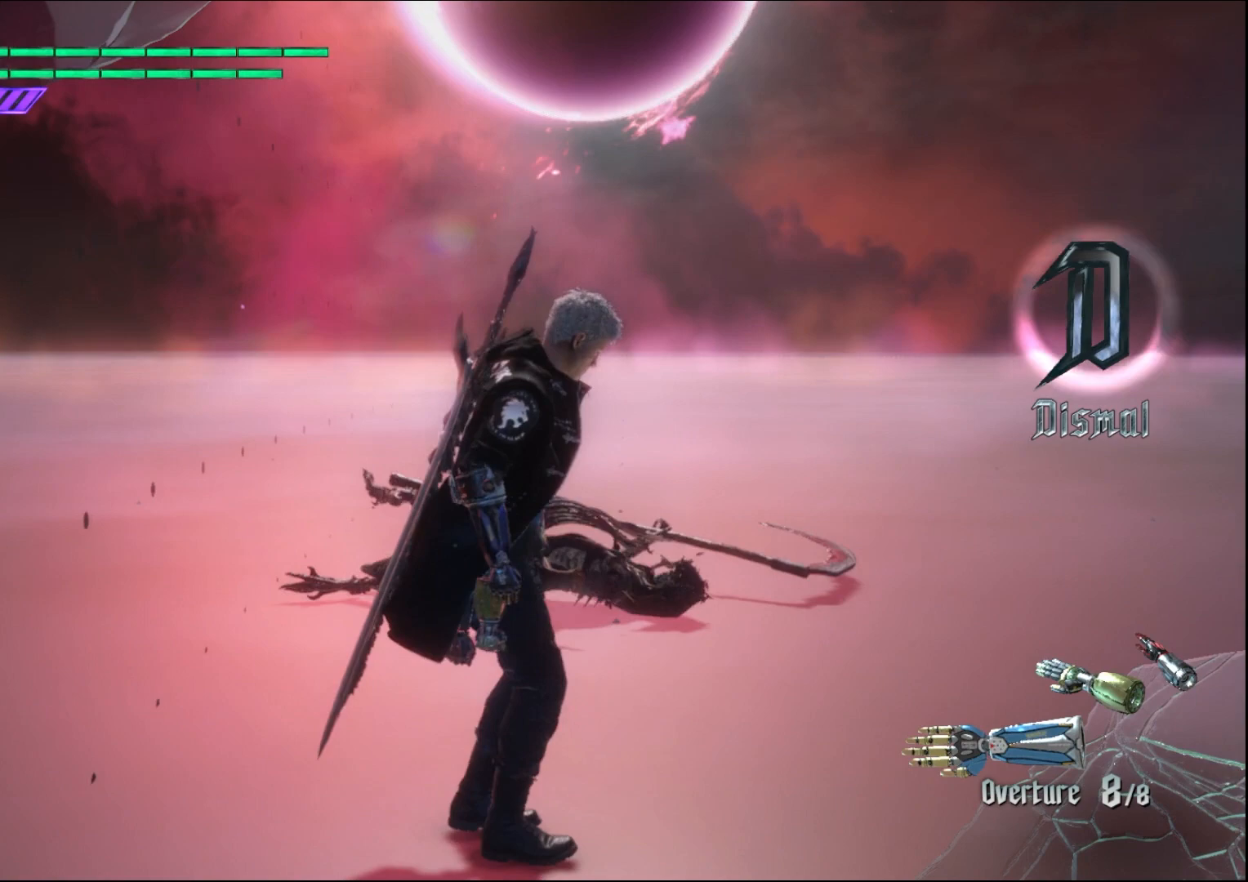
{"buttons": [], "left_stick": "center", "right_stick": "center", "events": [[233, "right_stick", "down-left"], [433, "right_stick", "center"]]}
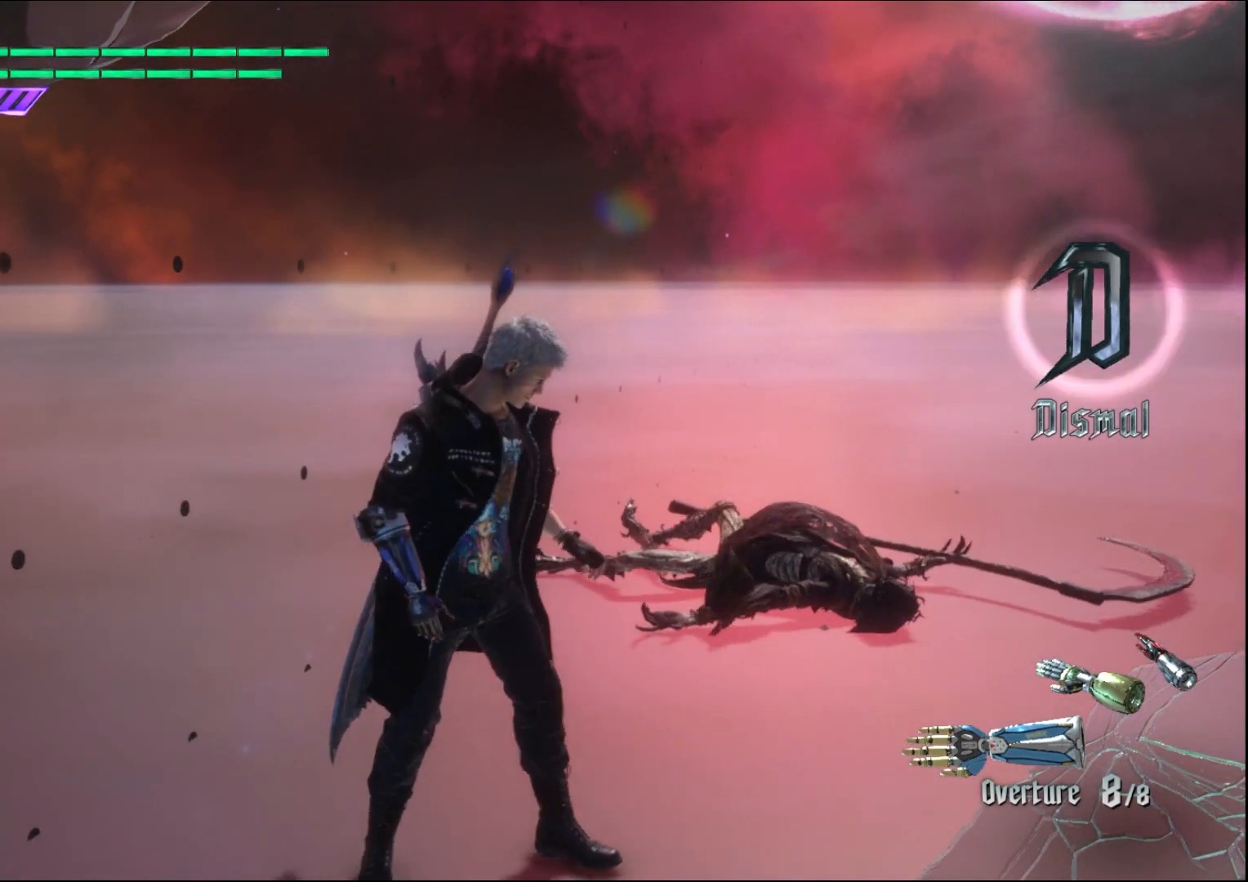
{"buttons": [], "left_stick": "center", "right_stick": "center", "events": []}
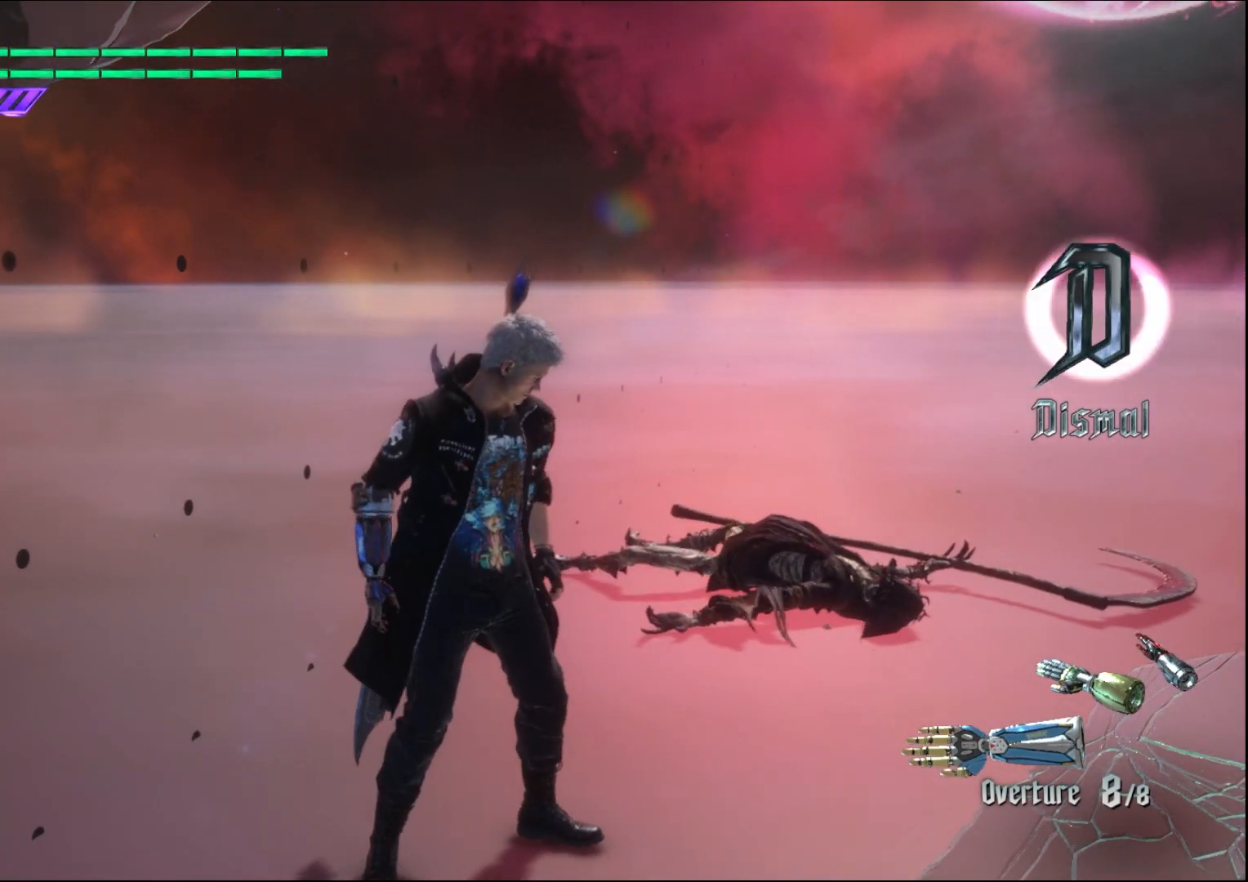
{"buttons": [], "left_stick": "center", "right_stick": "center", "events": []}
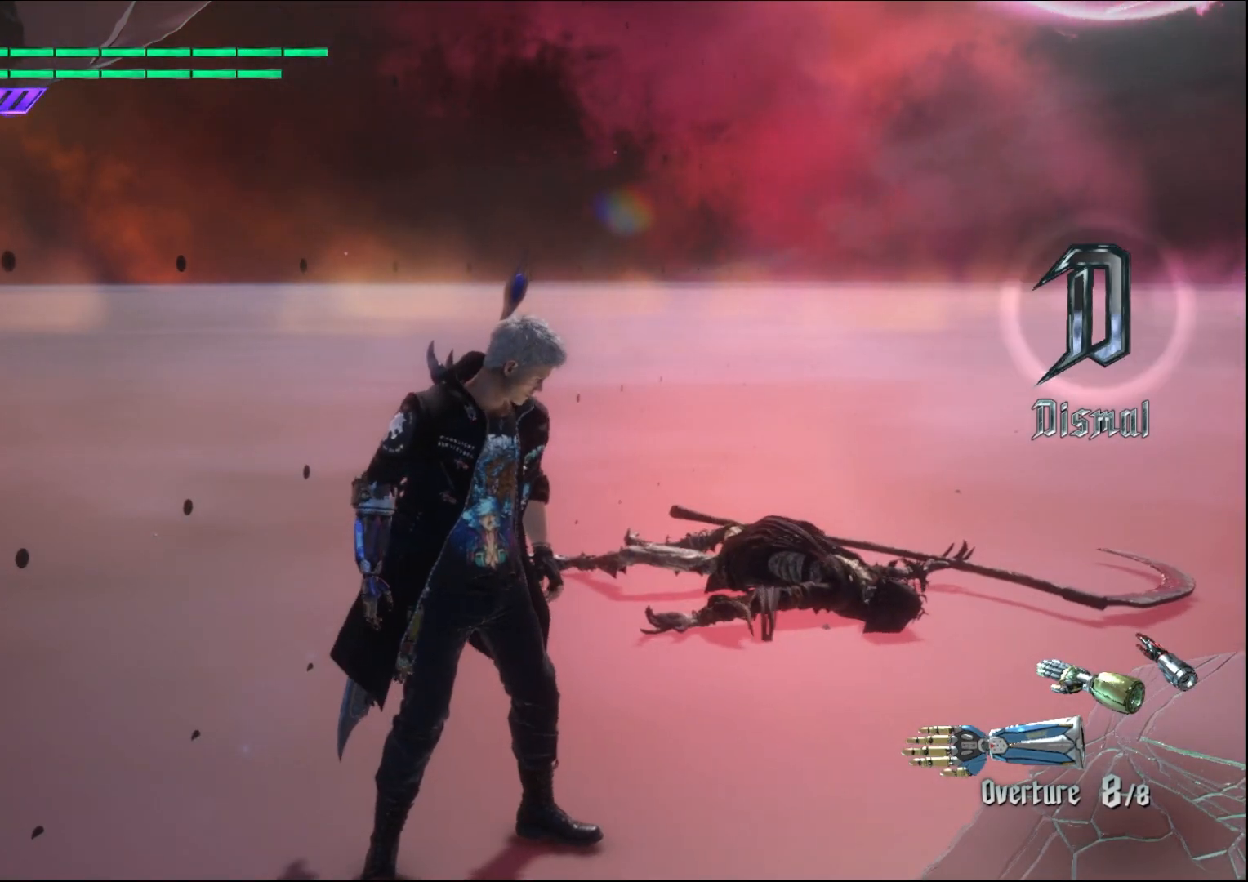
{"buttons": [], "left_stick": "center", "right_stick": "center", "events": []}
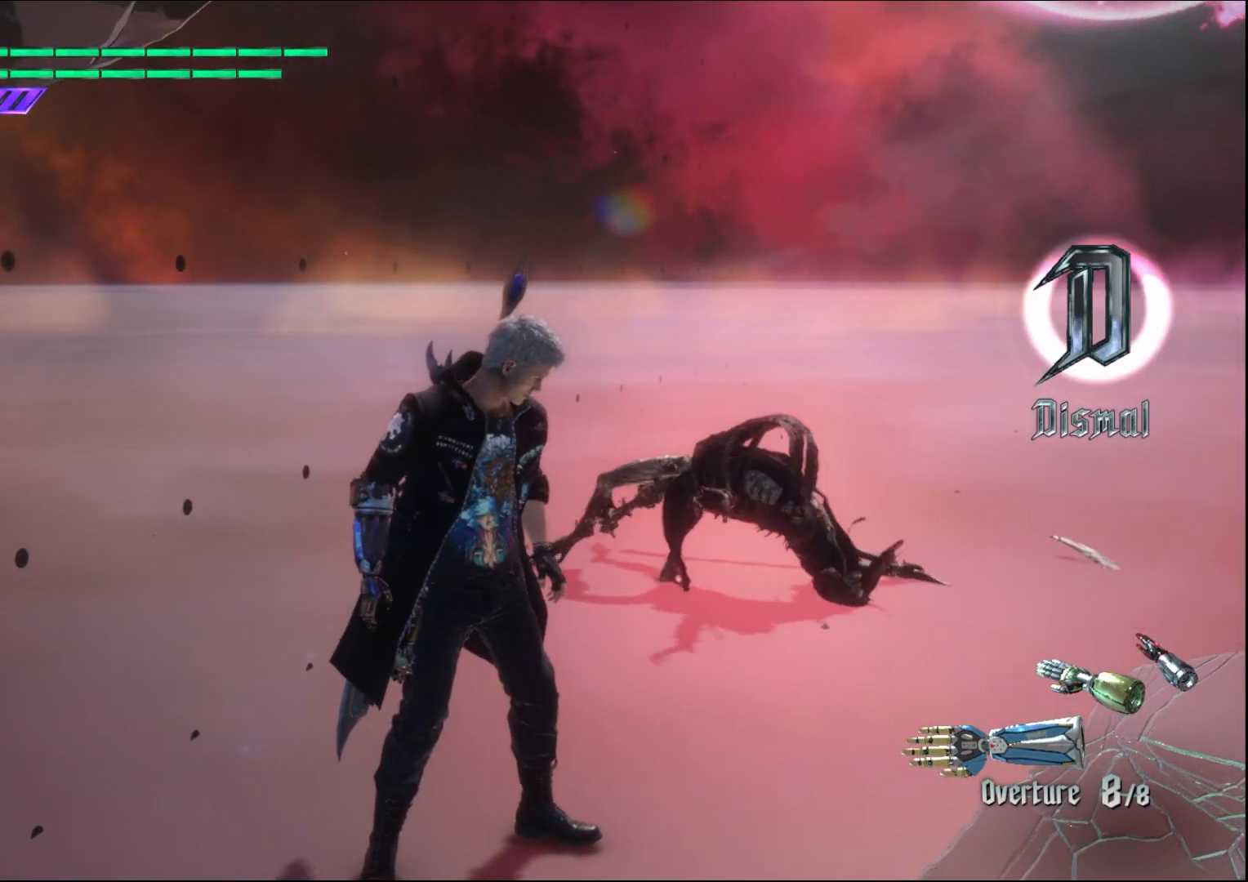
{"buttons": [], "left_stick": "center", "right_stick": "down-left", "events": [[467, "right_stick", "down-left"]]}
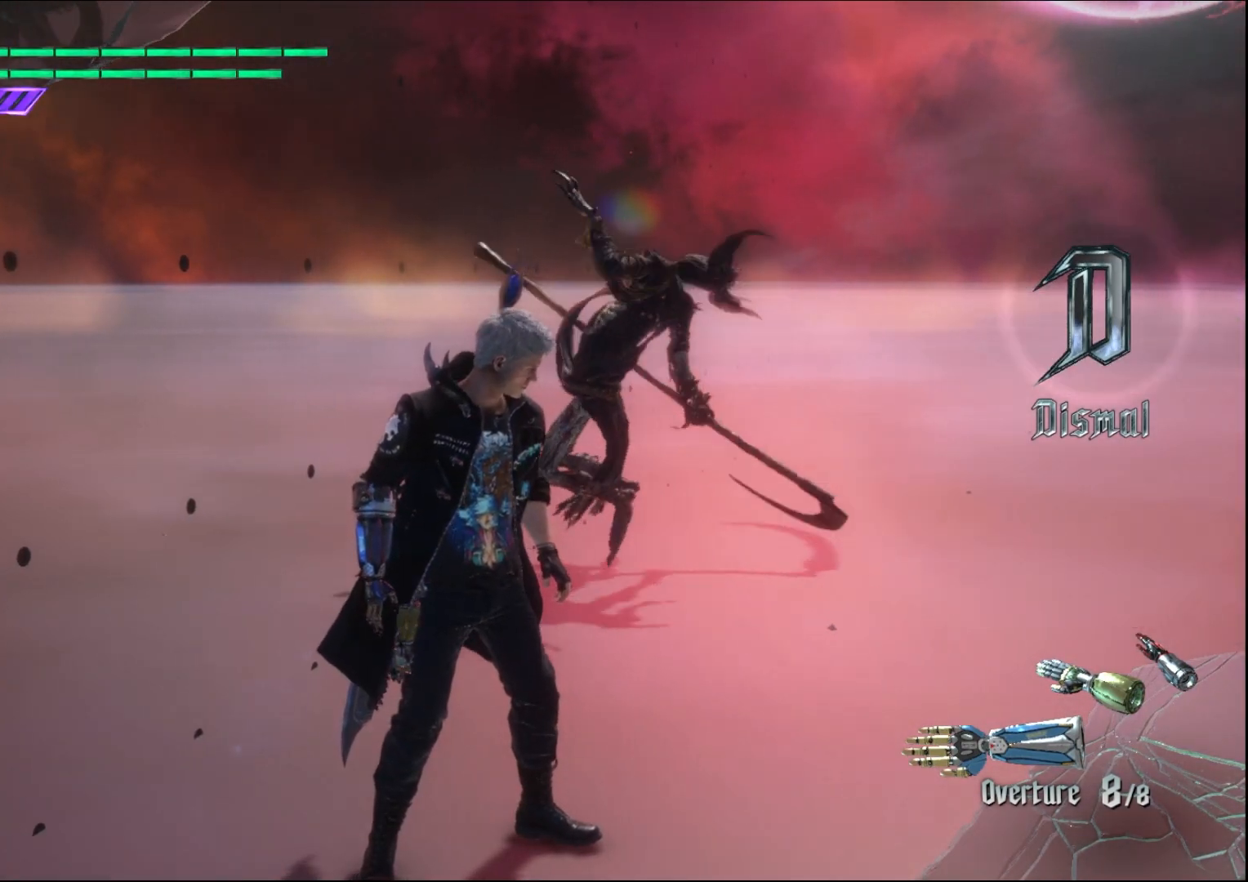
{"buttons": [], "left_stick": "center", "right_stick": "down-left", "events": []}
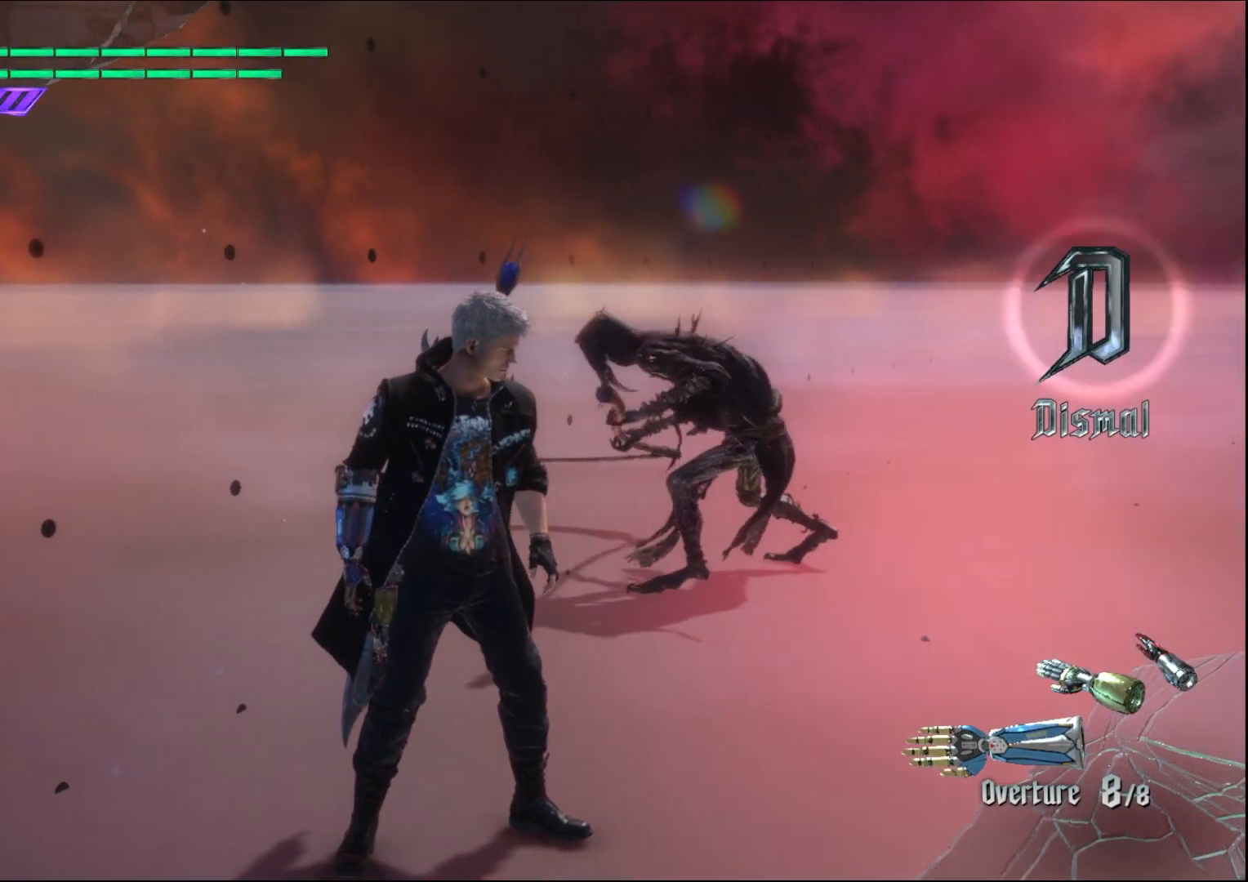
{"buttons": [], "left_stick": "center", "right_stick": "down-left", "events": []}
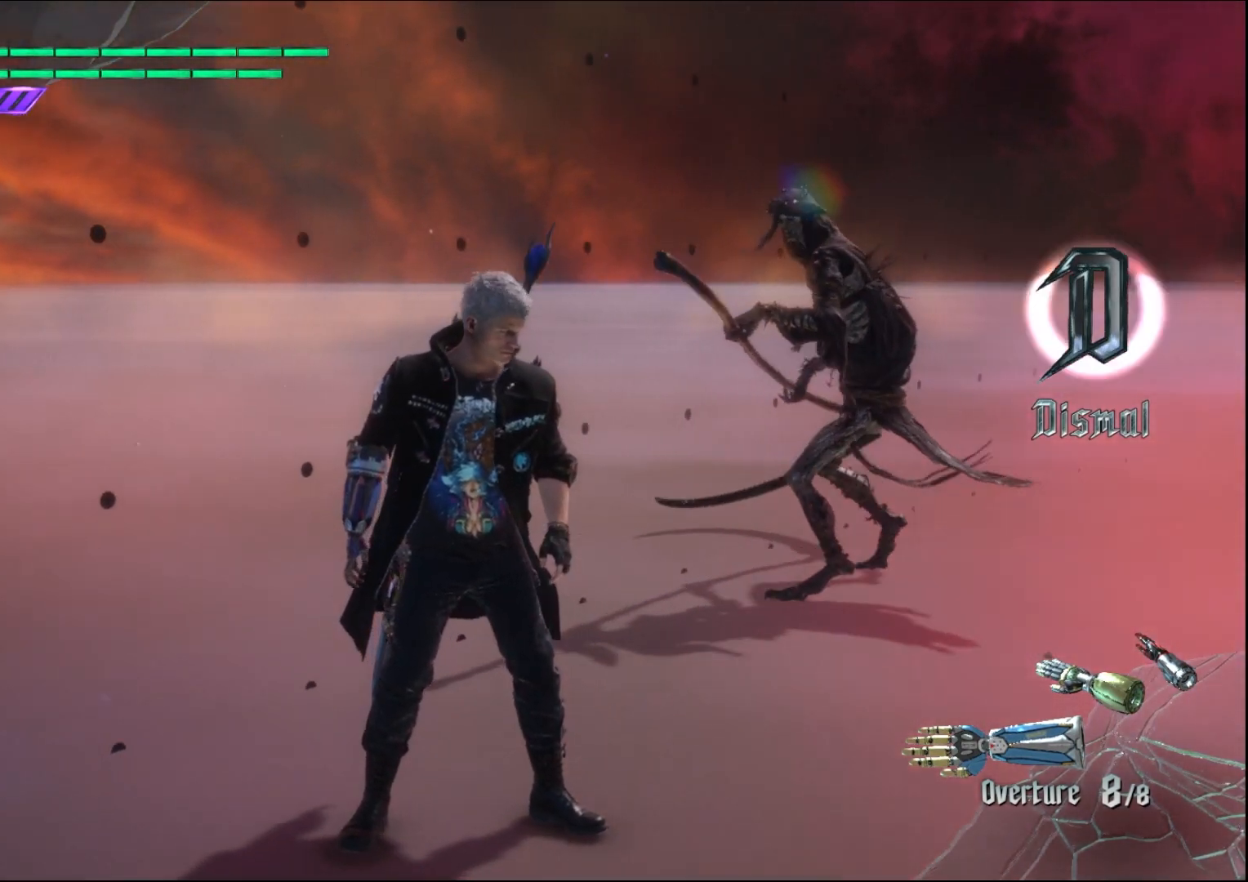
{"buttons": [], "left_stick": "center", "right_stick": "down-left", "events": []}
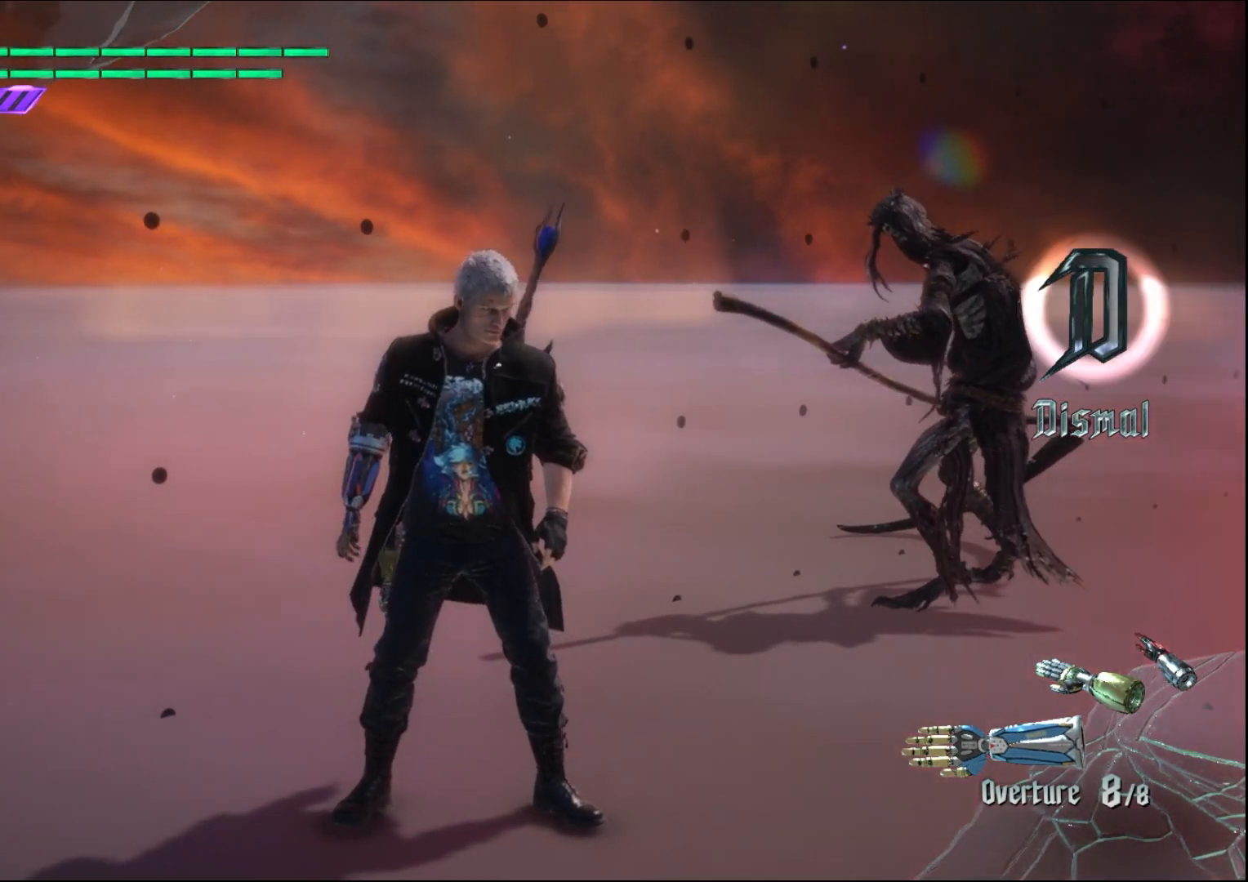
{"buttons": [], "left_stick": "down", "right_stick": "center", "events": [[367, "right_stick", "center"], [400, "left_stick", "down"]]}
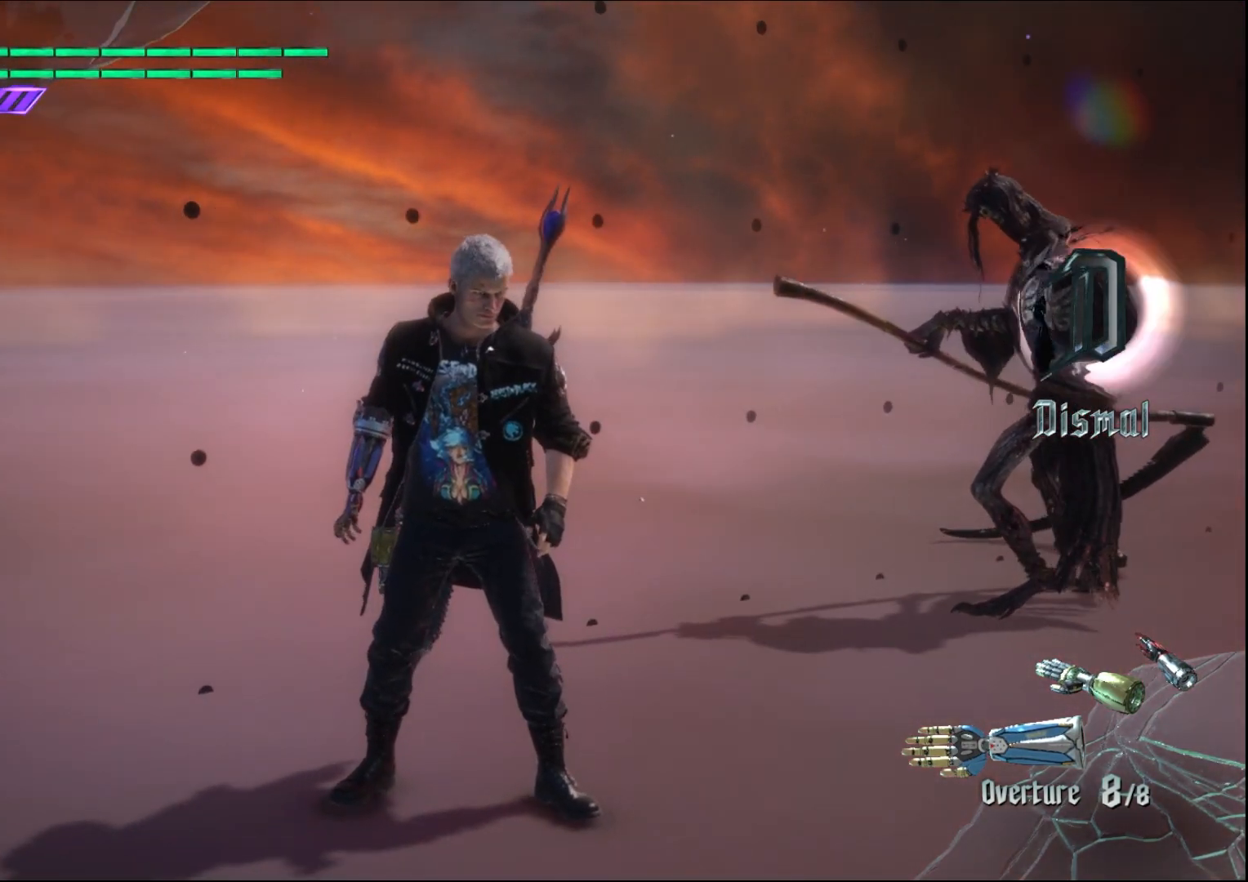
{"buttons": [], "left_stick": "down", "right_stick": "center", "events": []}
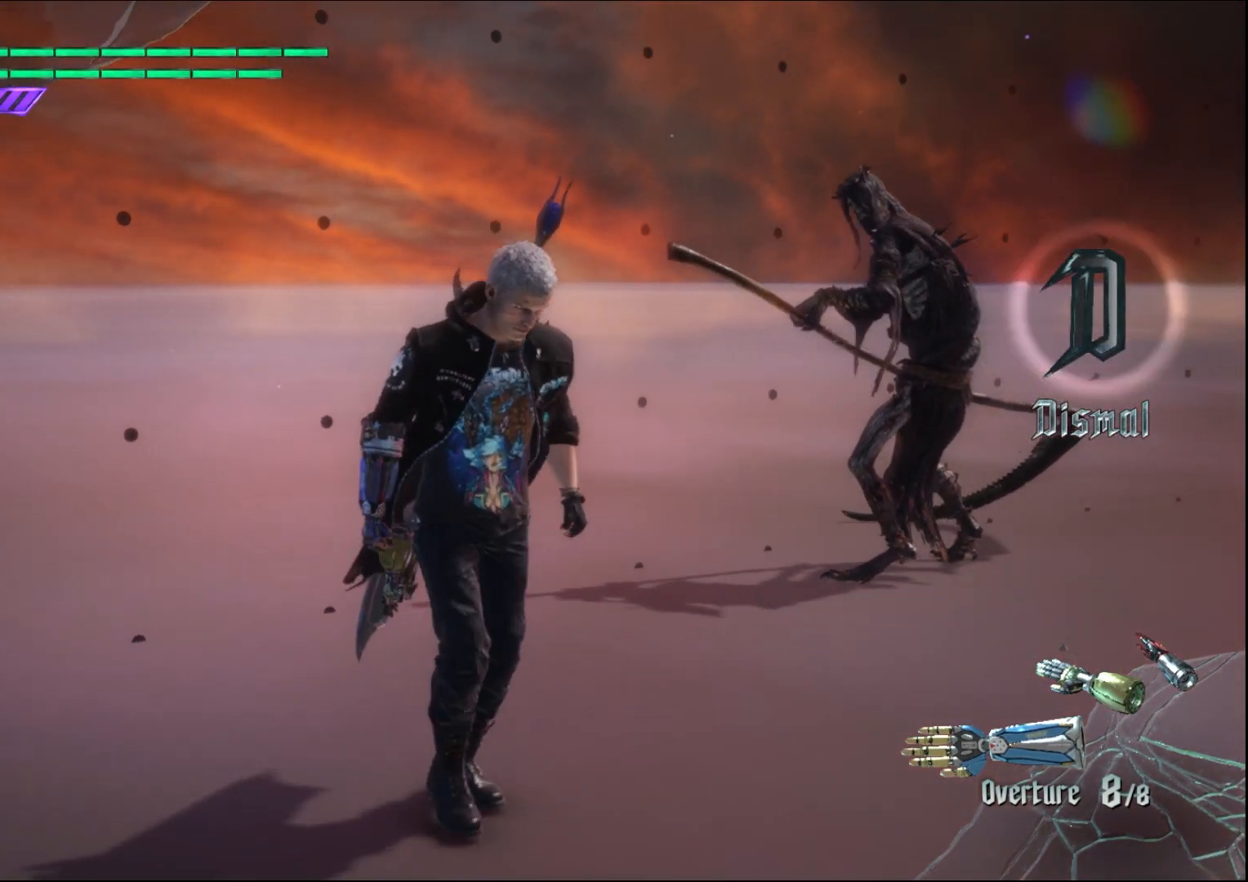
{"buttons": [], "left_stick": "down", "right_stick": "center", "events": []}
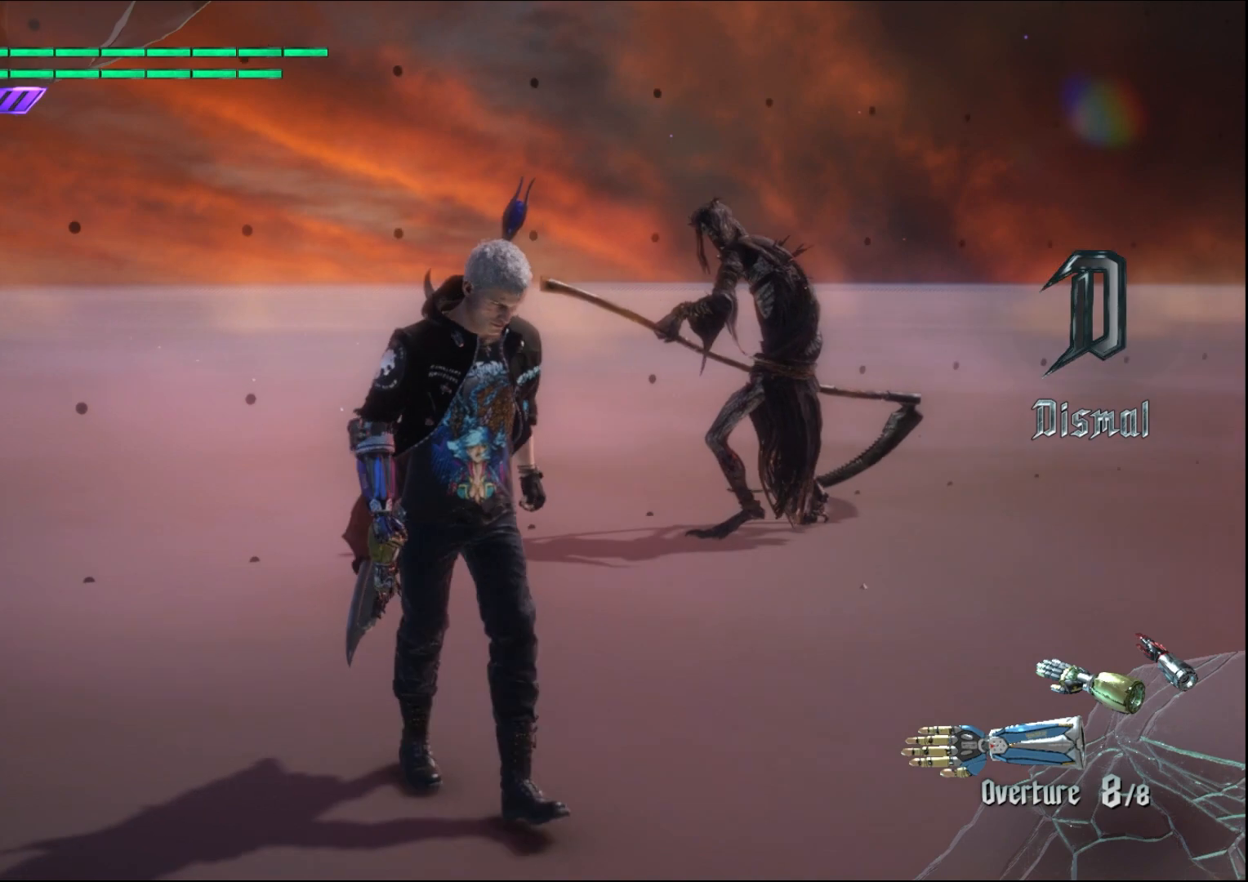
{"buttons": [], "left_stick": "down", "right_stick": "down-left", "events": [[467, "right_stick", "down-left"]]}
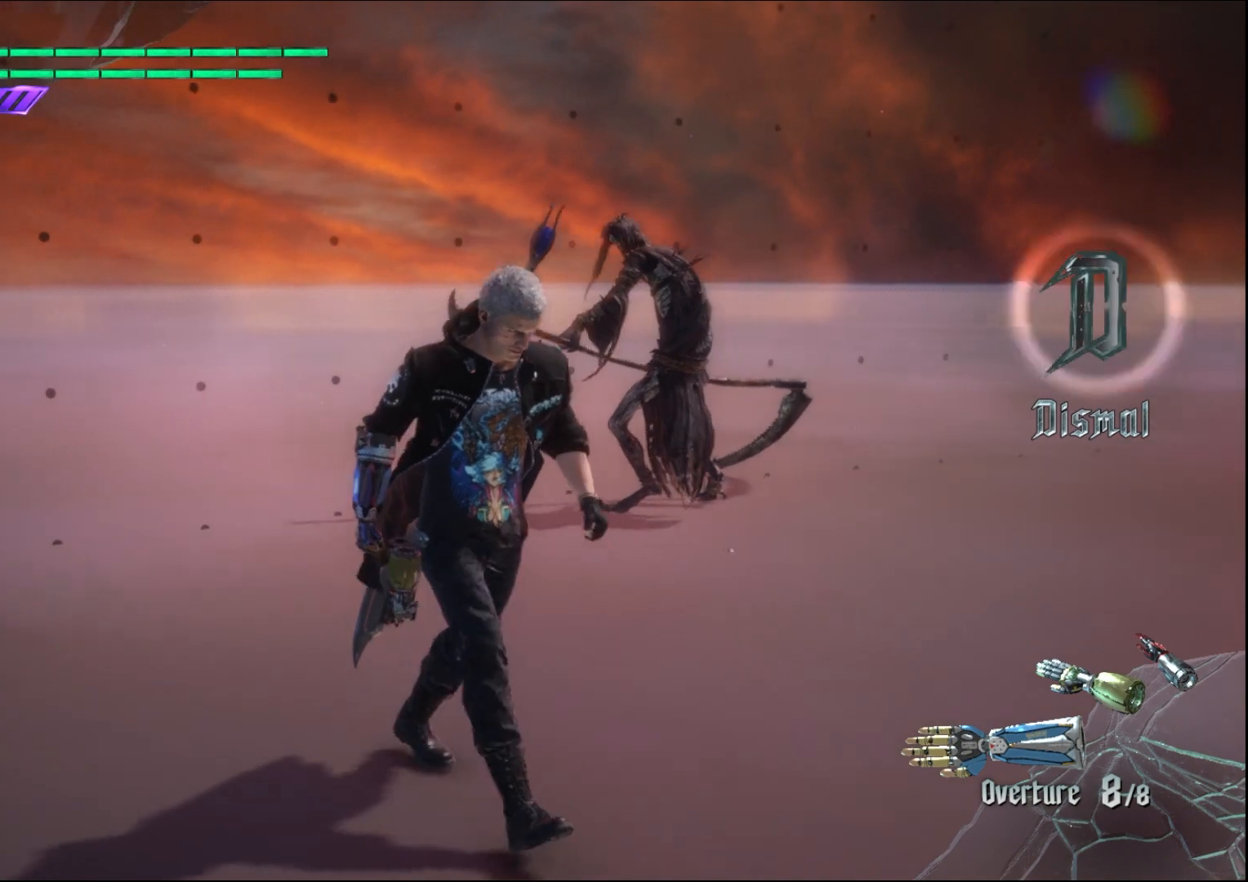
{"buttons": [], "left_stick": "down", "right_stick": "down-left", "events": []}
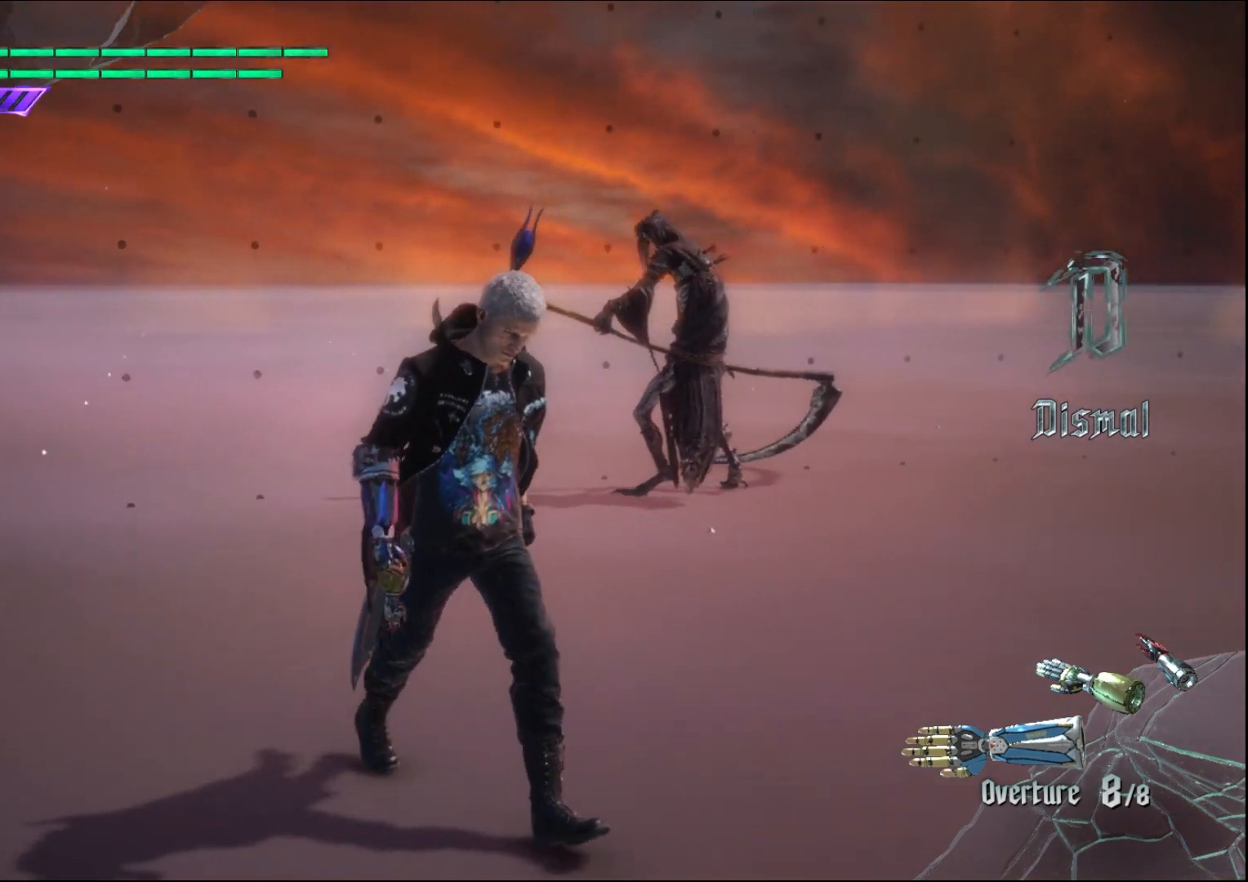
{"buttons": [], "left_stick": "down", "right_stick": "down-left", "events": []}
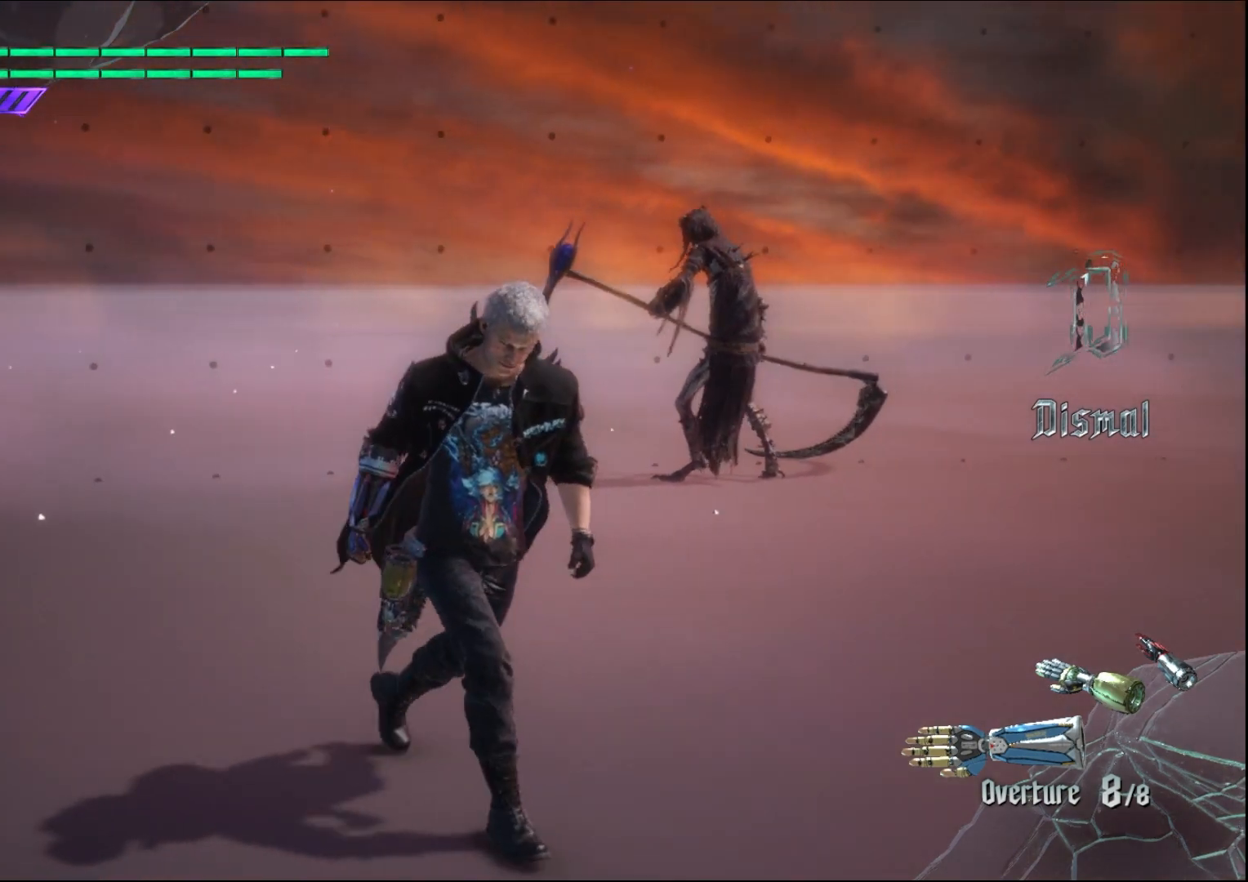
{"buttons": [], "left_stick": "down", "right_stick": "down-left", "events": []}
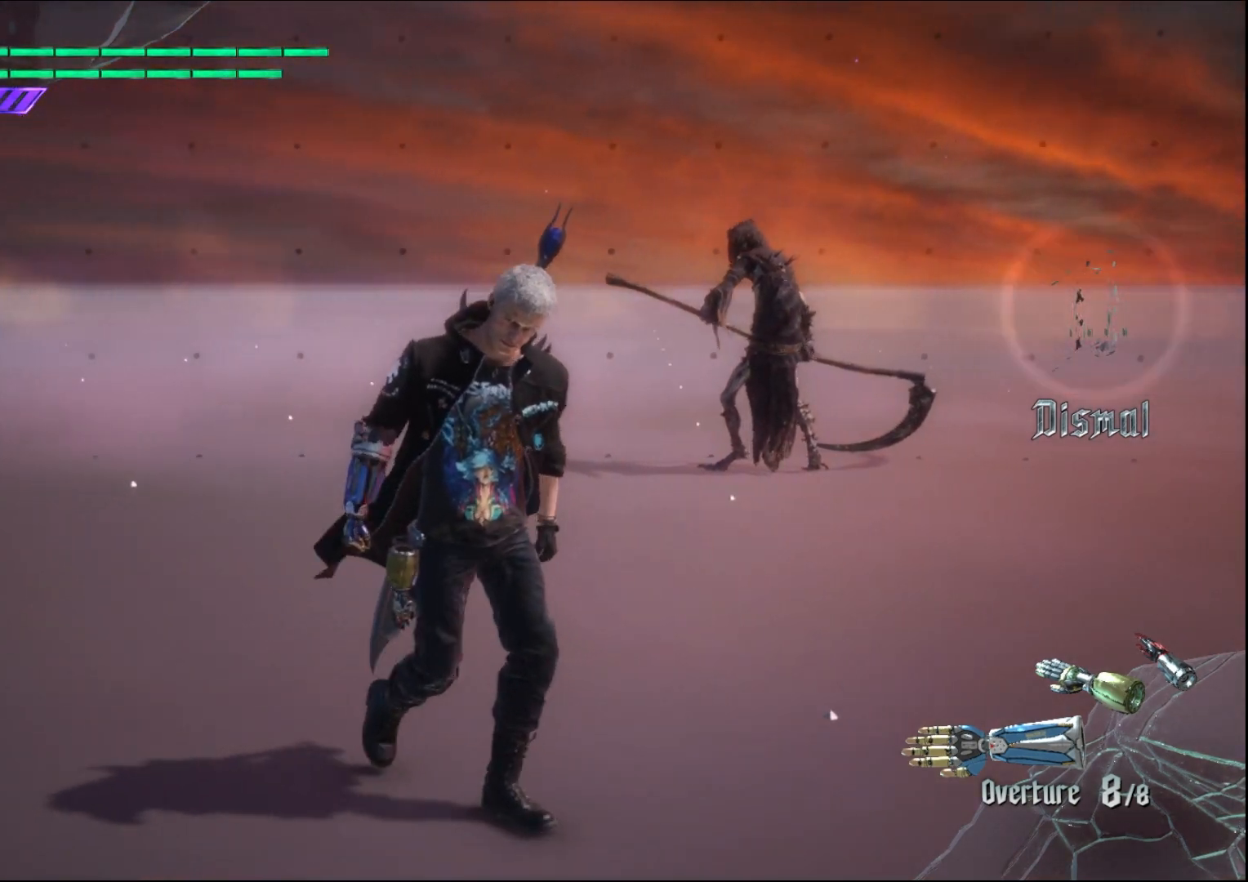
{"buttons": [], "left_stick": "down", "right_stick": "down-left", "events": []}
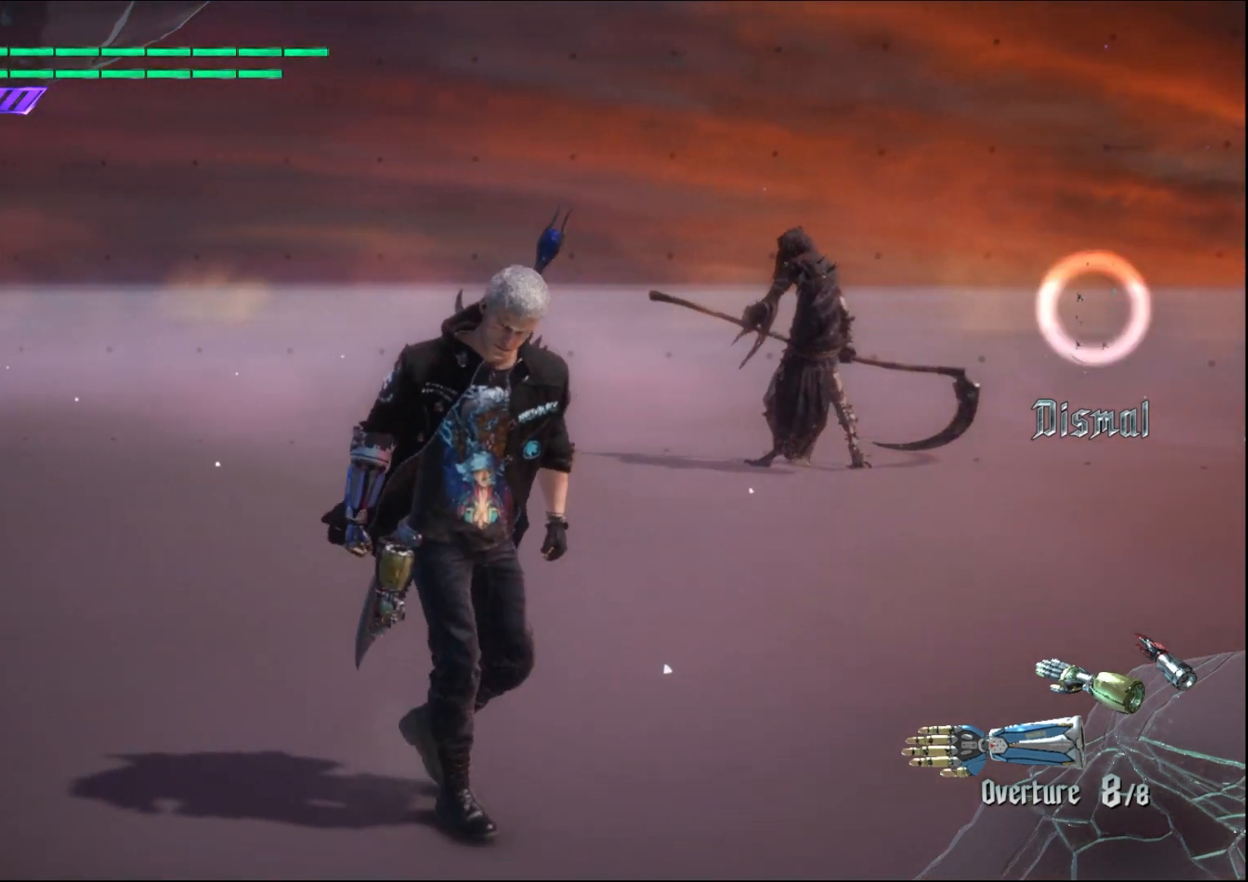
{"buttons": [], "left_stick": "down", "right_stick": "down-left", "events": []}
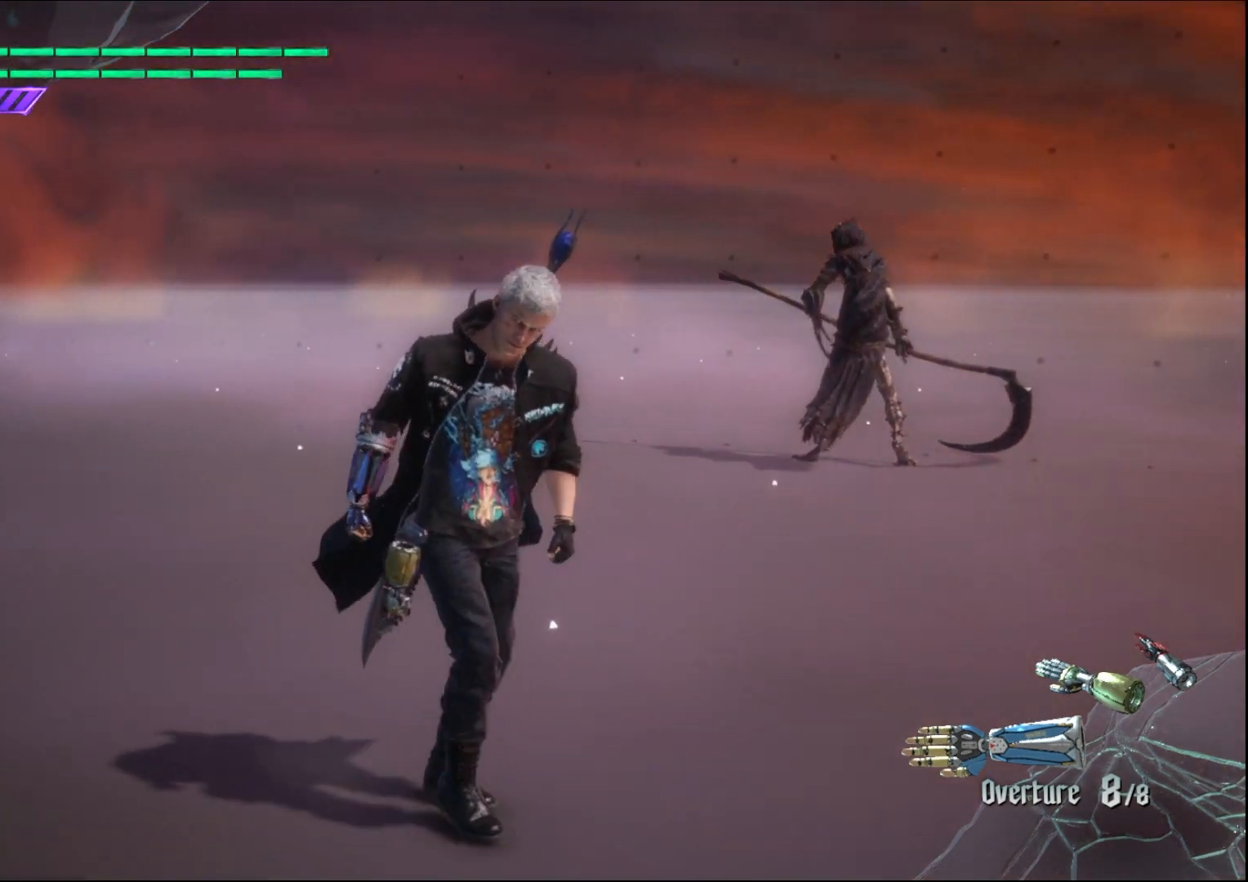
{"buttons": [], "left_stick": "down", "right_stick": "down-left", "events": []}
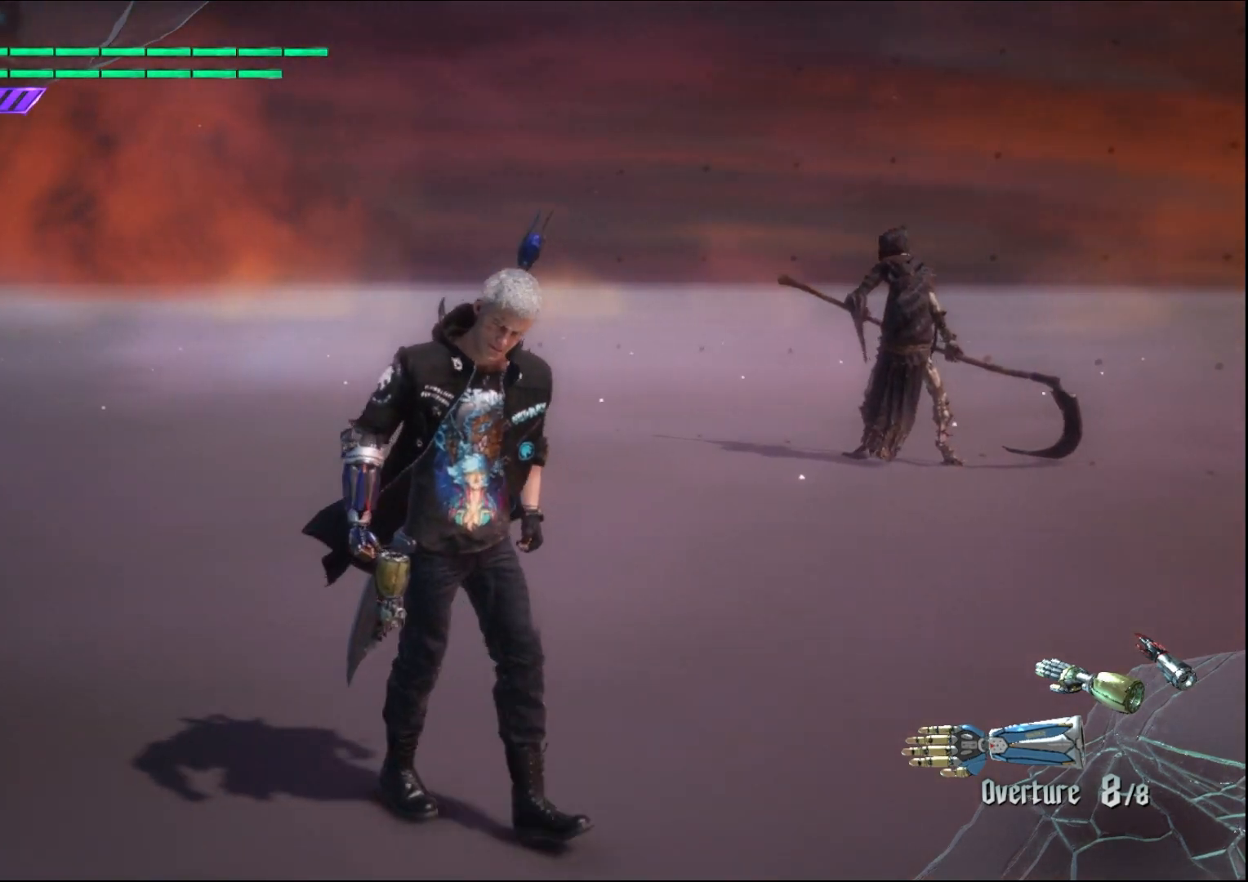
{"buttons": [], "left_stick": "down-right", "right_stick": "down-left", "events": [[100, "left_stick", "down-right"]]}
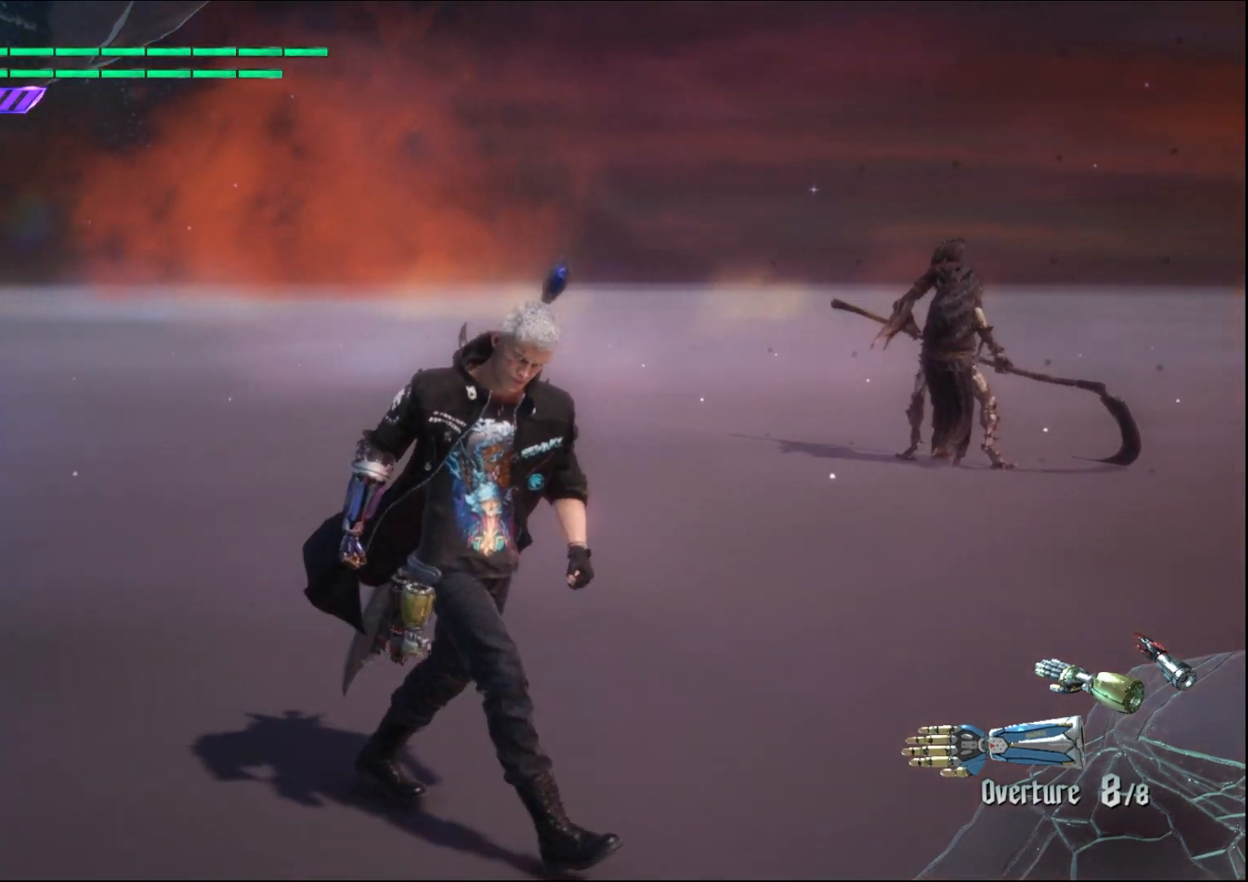
{"buttons": [], "left_stick": "down-right", "right_stick": "center", "events": [[500, "right_stick", "center"]]}
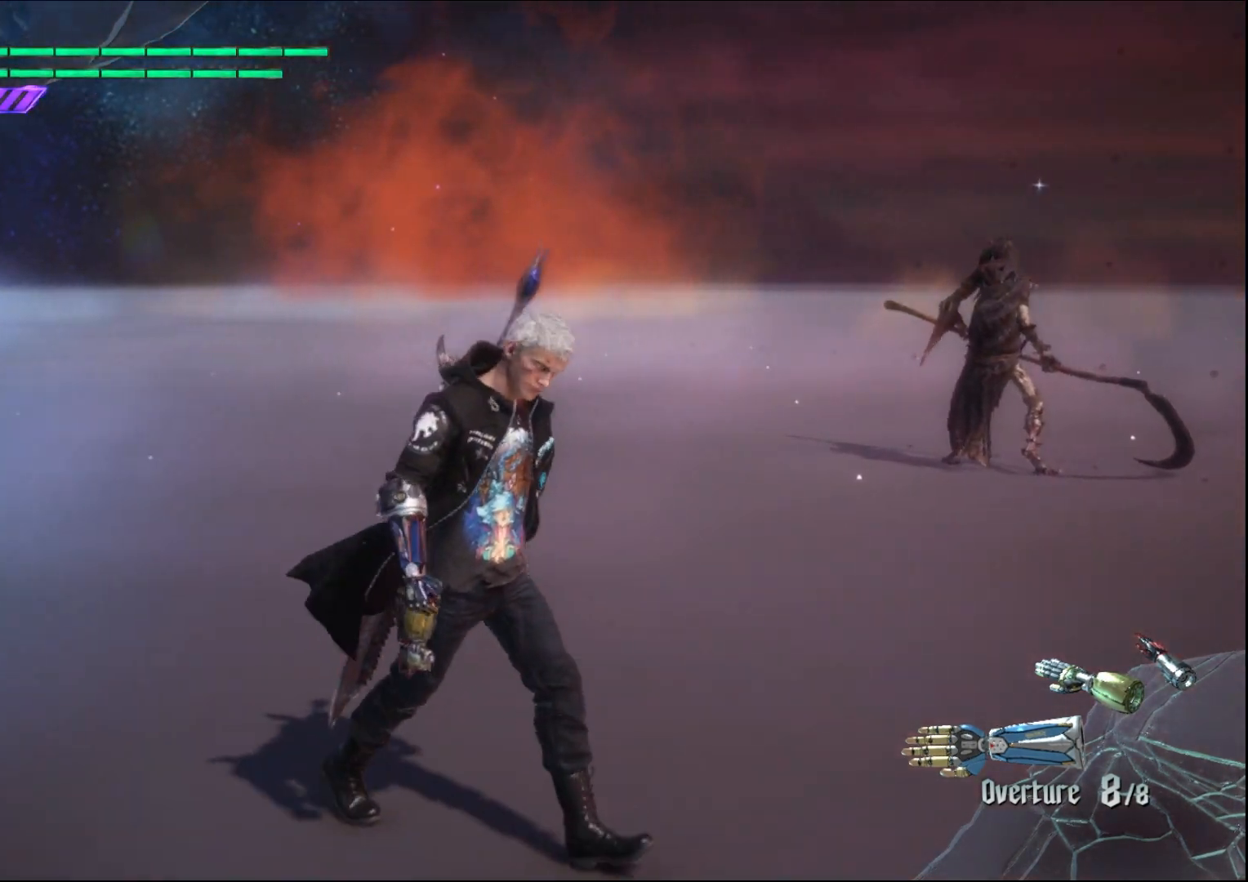
{"buttons": [], "left_stick": "center", "right_stick": "center", "events": [[333, "left_stick", "center"]]}
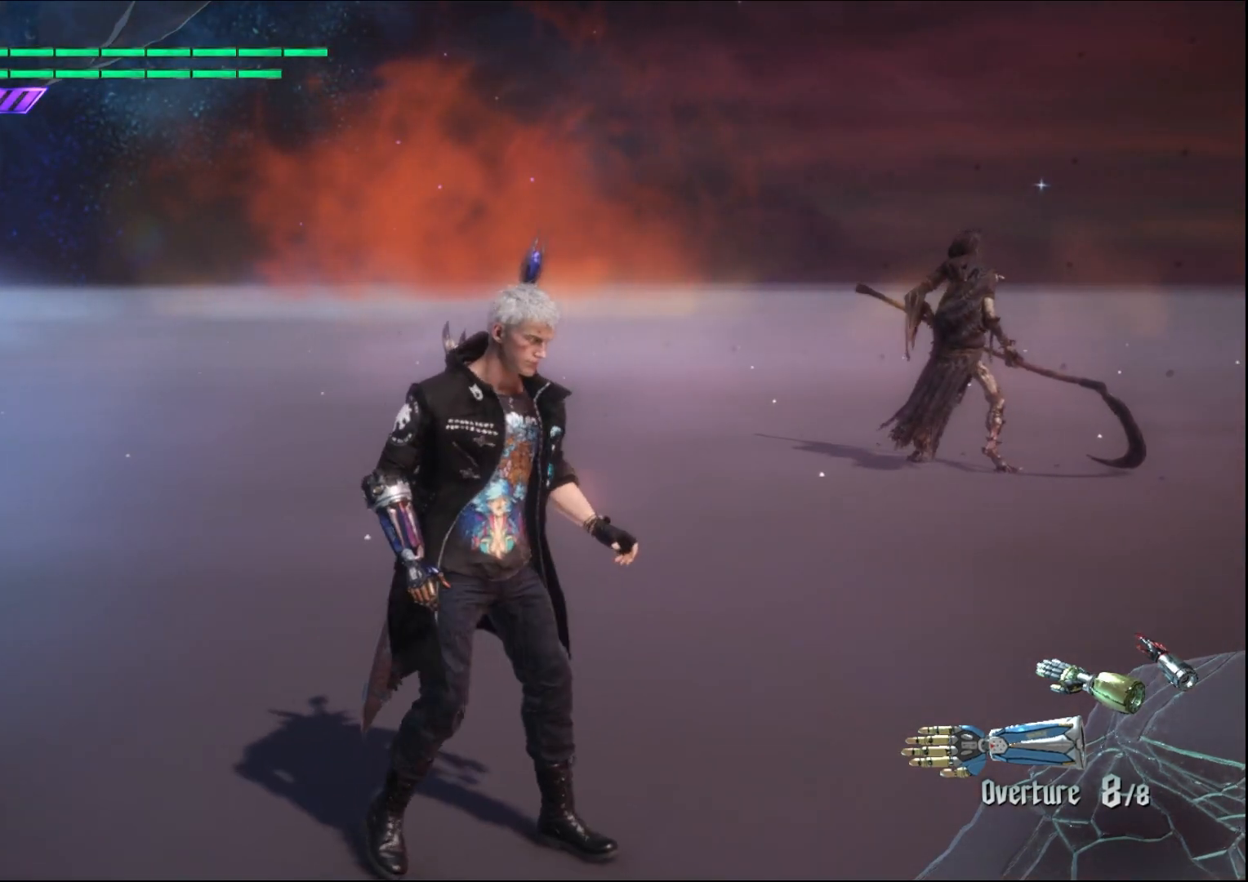
{"buttons": [], "left_stick": "up", "right_stick": "center", "events": [[400, "left_stick", "down-right"], [500, "left_stick", "up"]]}
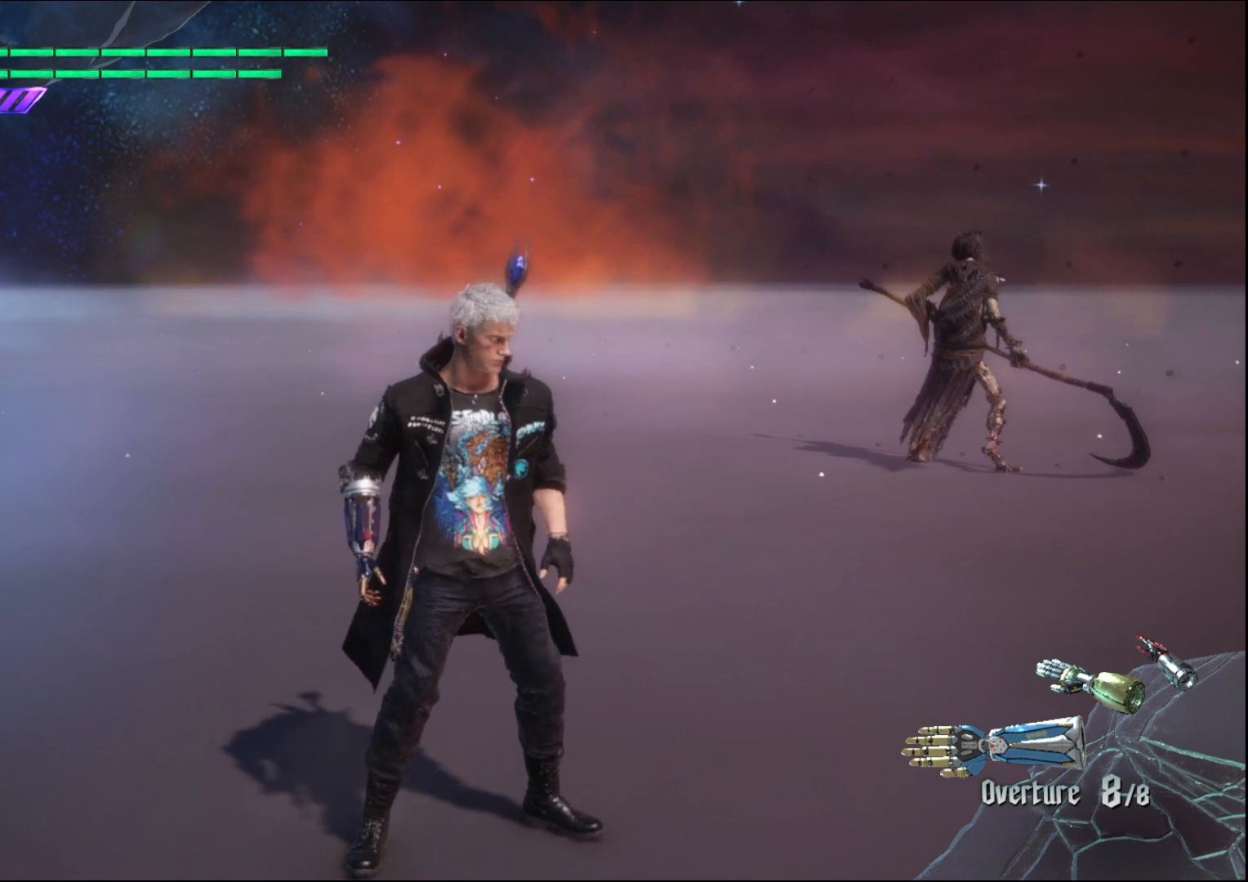
{"buttons": [], "left_stick": "up", "right_stick": "center", "events": []}
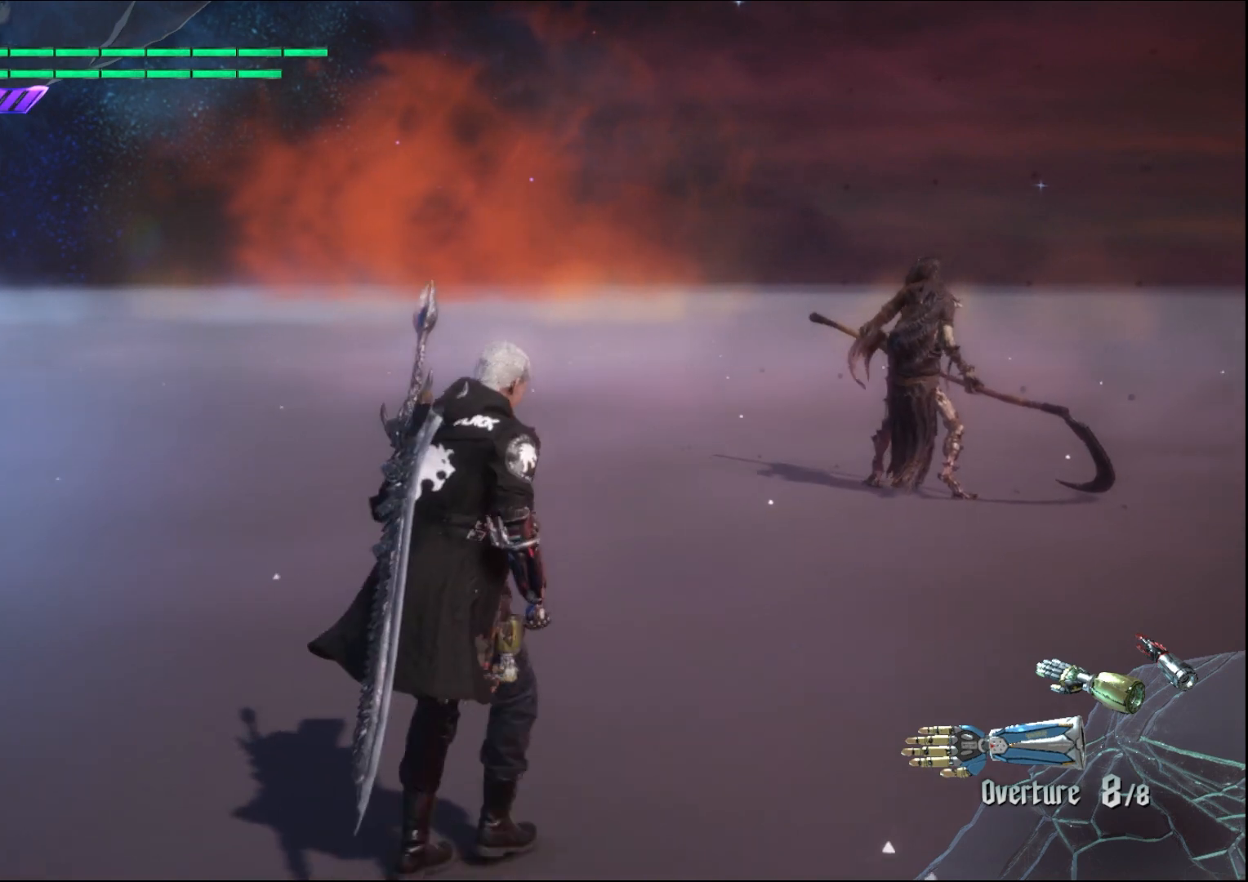
{"buttons": [], "left_stick": "up", "right_stick": "center", "events": []}
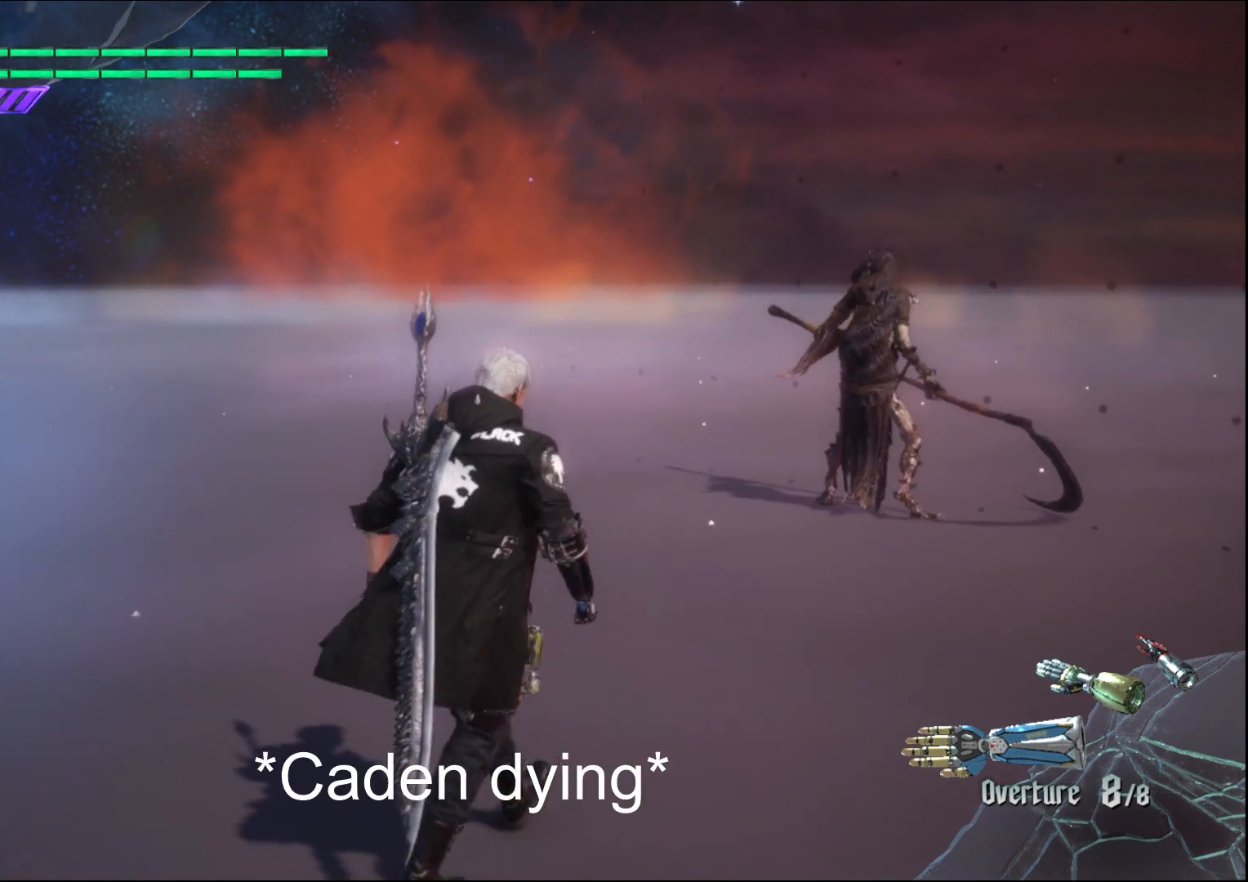
{"buttons": ["R2"], "left_stick": "center", "right_stick": "center", "events": [[33, "left_stick", "center"], [67, "R2", "down"]]}
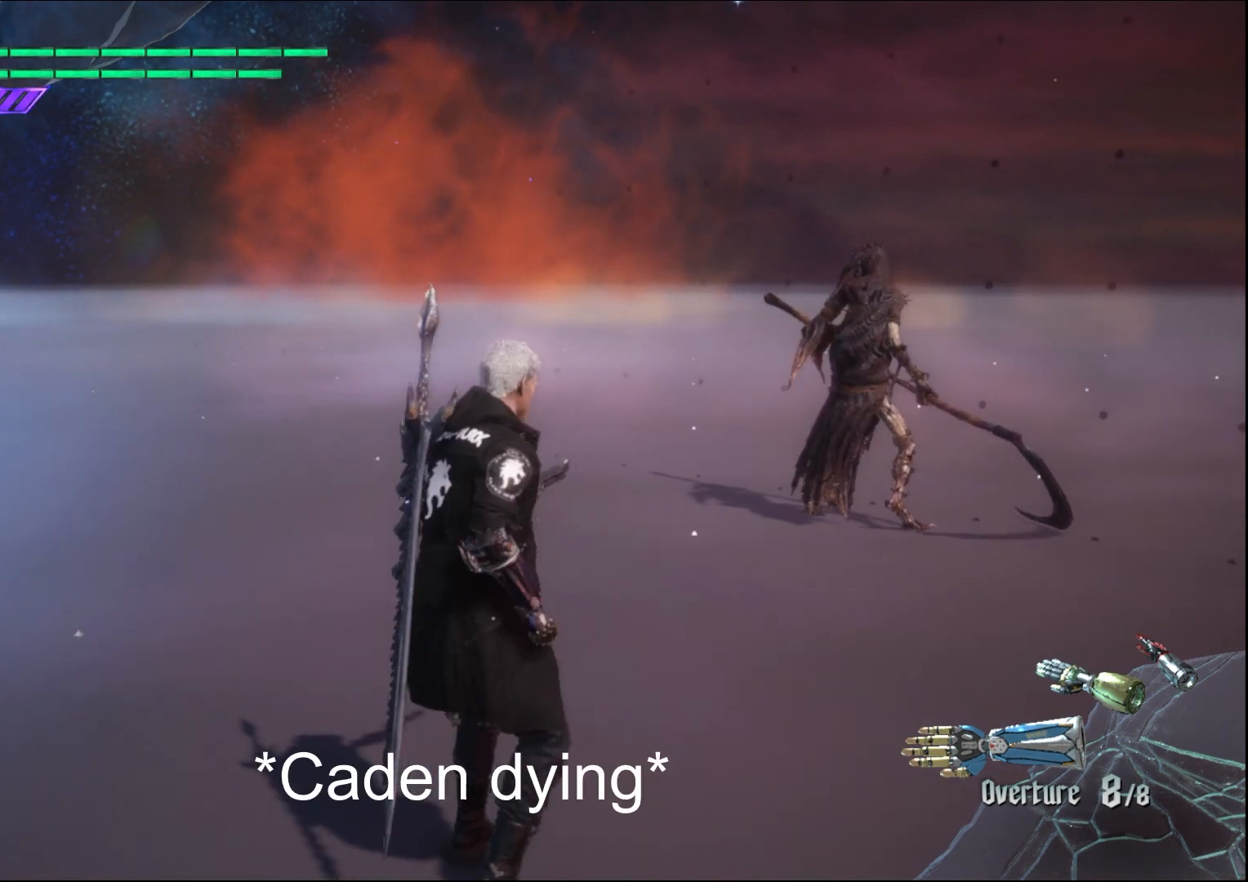
{"buttons": ["R2"], "left_stick": "center", "right_stick": "center", "events": []}
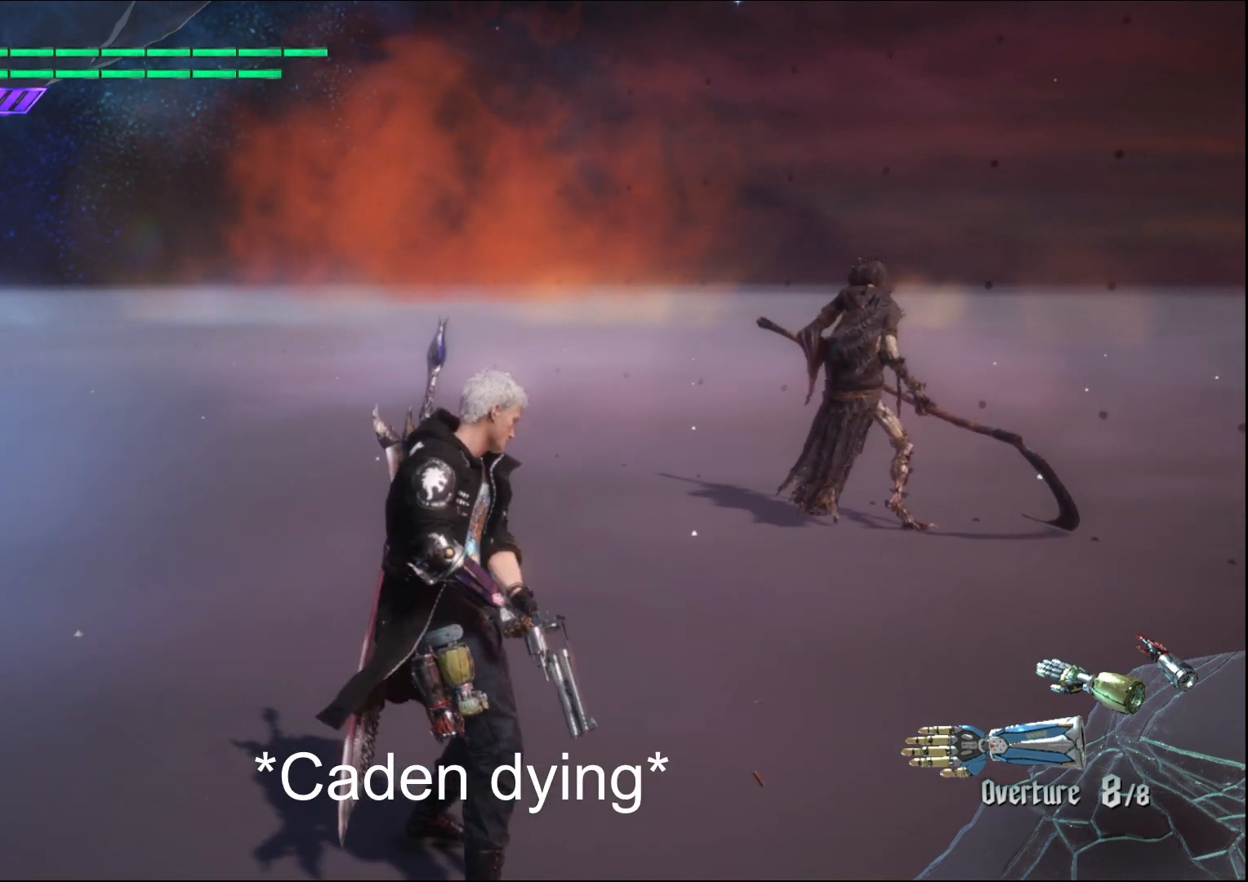
{"buttons": ["R2"], "left_stick": "center", "right_stick": "center", "events": []}
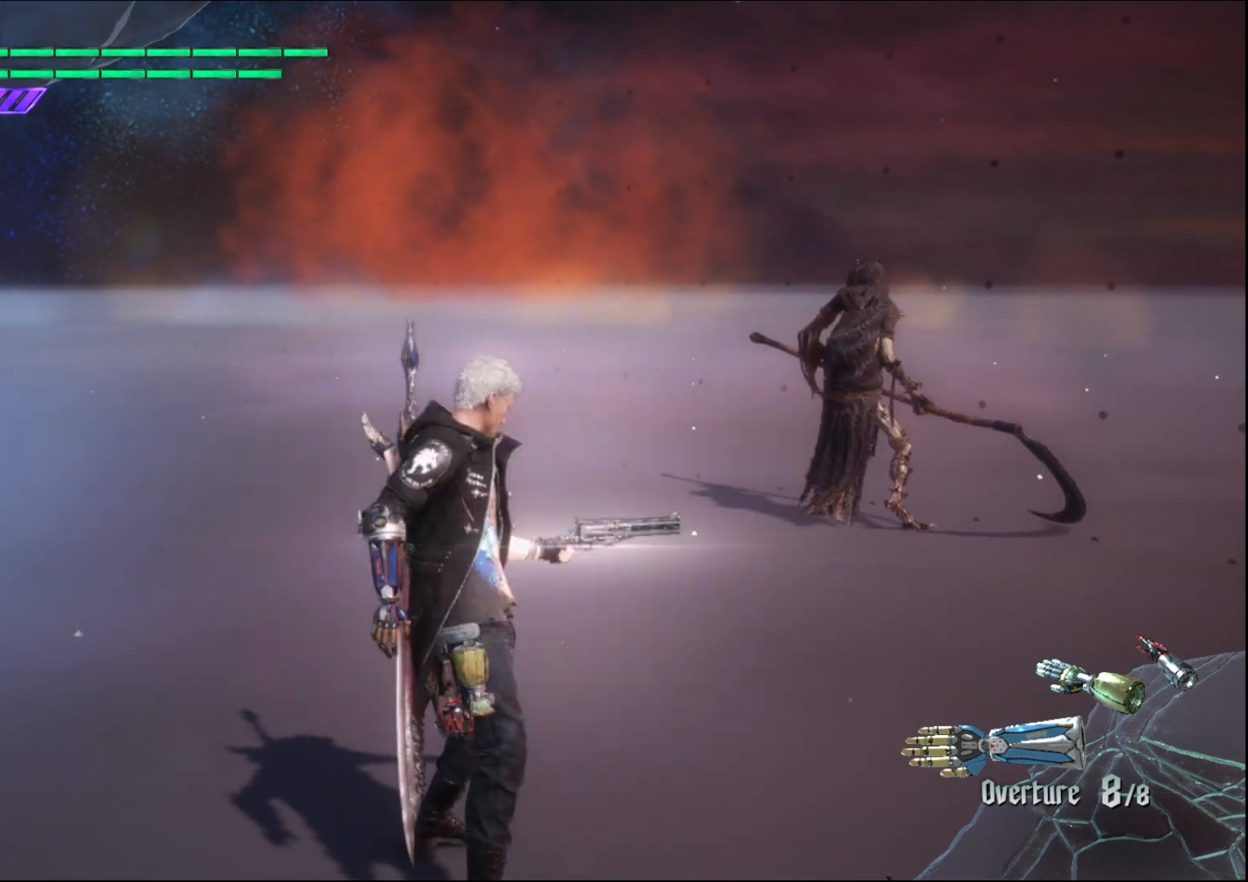
{"buttons": ["R2"], "left_stick": "center", "right_stick": "center", "events": []}